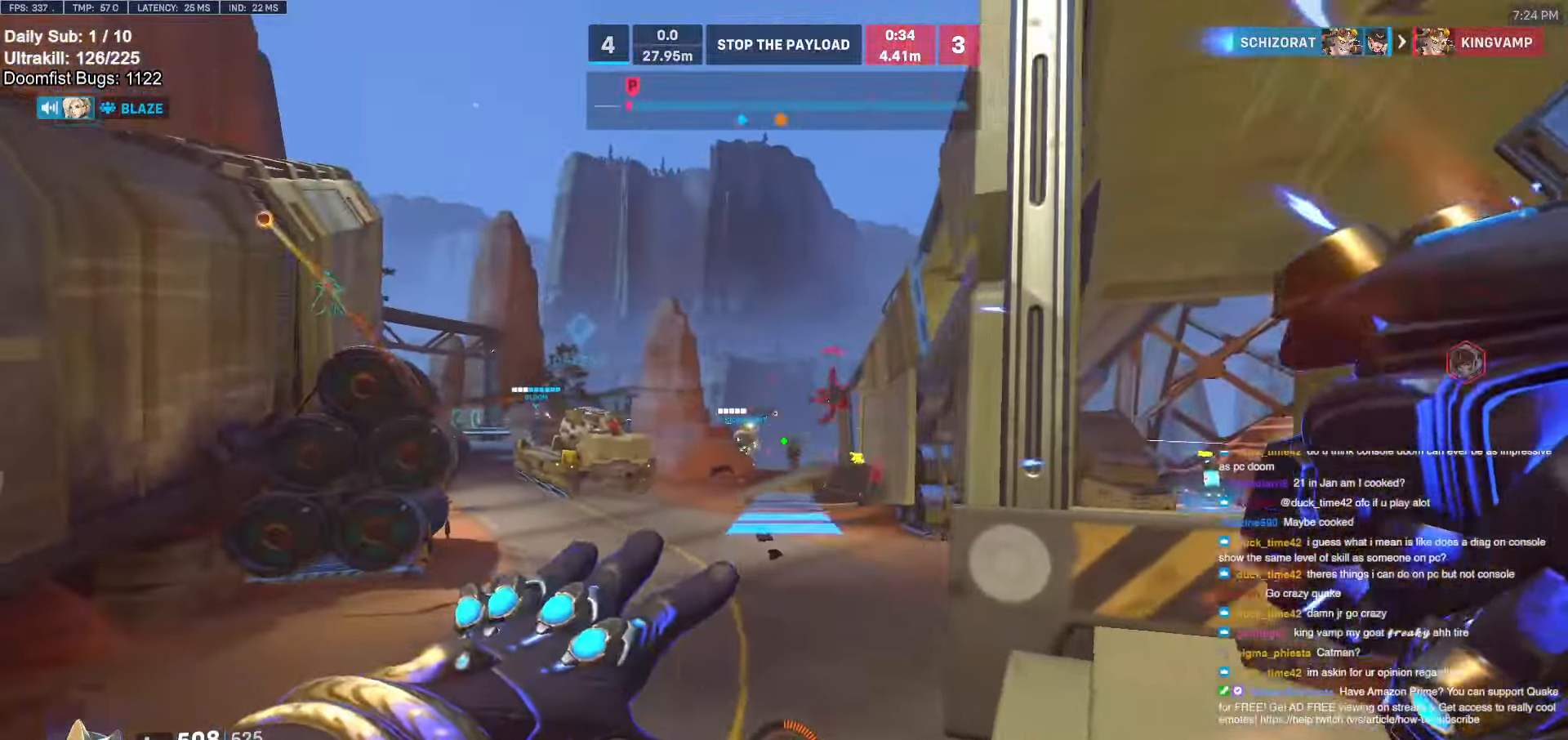
Gameplay with keyboard and mouse; each line is a JSON object with the keys and mouse buttons held at the frame after it. "events" lists presses ("down") and releases ("up") of "a", "ctrl", "d", "e", "f", "melee", "q", "r", "s", "shift", "space", "w", "mouse_left" and "mouse_right" between this image and that frame as [ms after this image, input, new state], when the widget could be followed in between. "mouse_left", "mouse_right" = the "left", "right" buttons of the "mouse" list. No other keys are recorded. Mouse movement is not recorded. Key names are as the overlay labels them; some are game actions (e.g. jump) rather than physical keys.
{"keys": ["a", "w"], "mouse": ["right"], "events": [[16, "a", "up"], [16, "d", "down"], [16, "w", "up"], [116, "a", "down"], [116, "d", "up"], [116, "w", "down"], [200, "a", "up"], [250, "a", "down"], [350, "space", "down"], [483, "space", "up"]]}
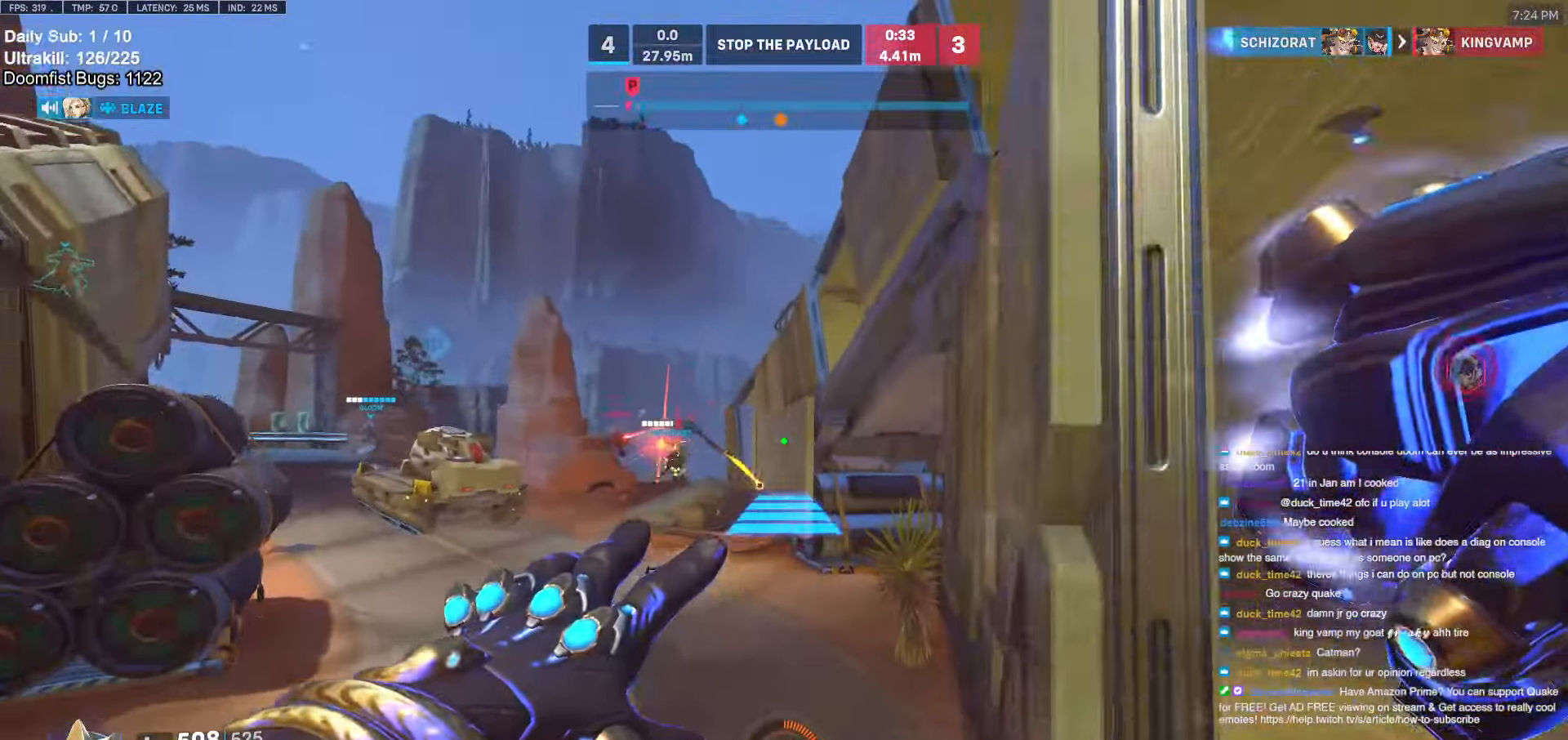
{"keys": ["w"], "mouse": [], "events": [[133, "a", "up"], [216, "mouse_right", "up"]]}
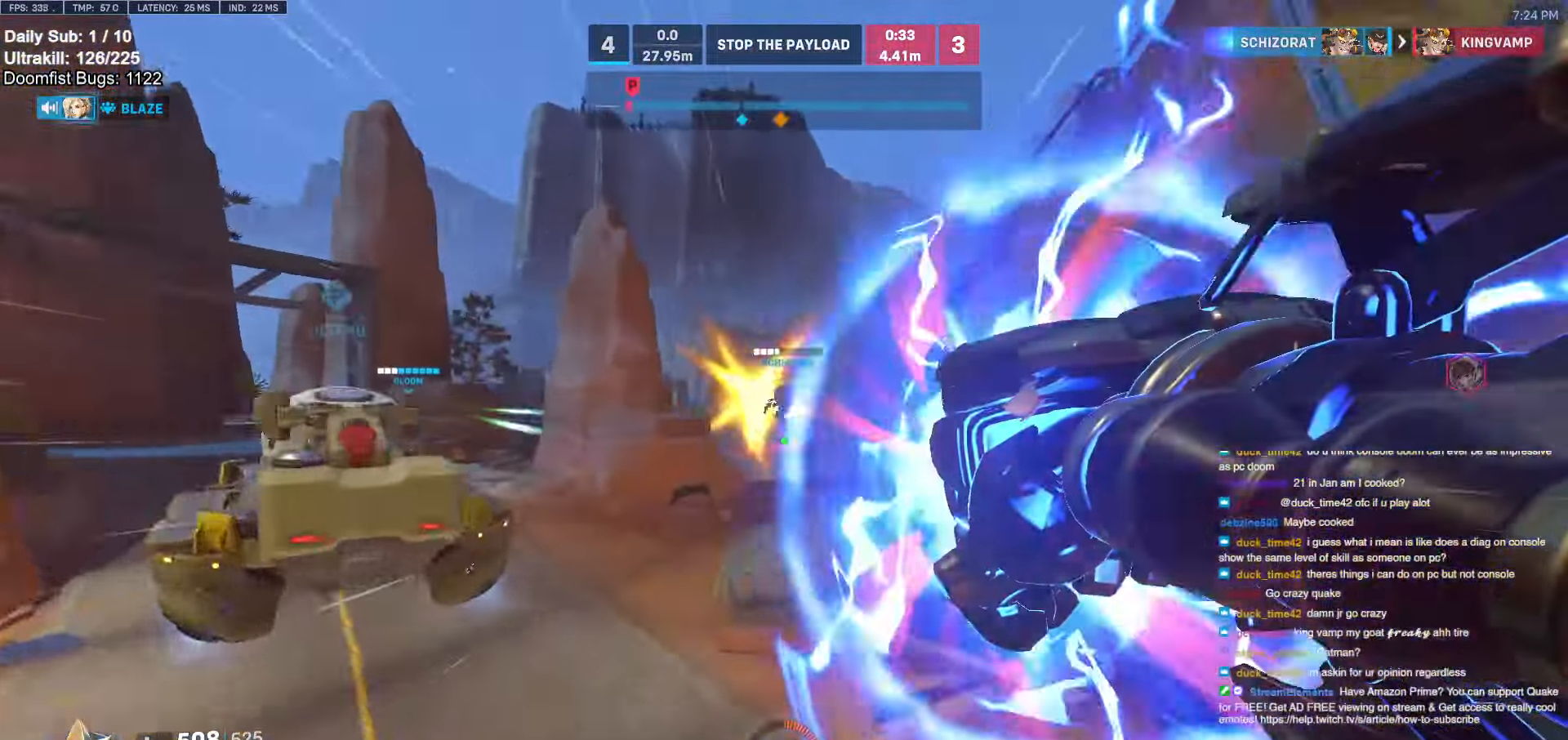
{"keys": ["d", "w"], "mouse": ["left"], "events": [[183, "space", "down"], [283, "space", "up"], [383, "d", "down"], [483, "mouse_left", "down"]]}
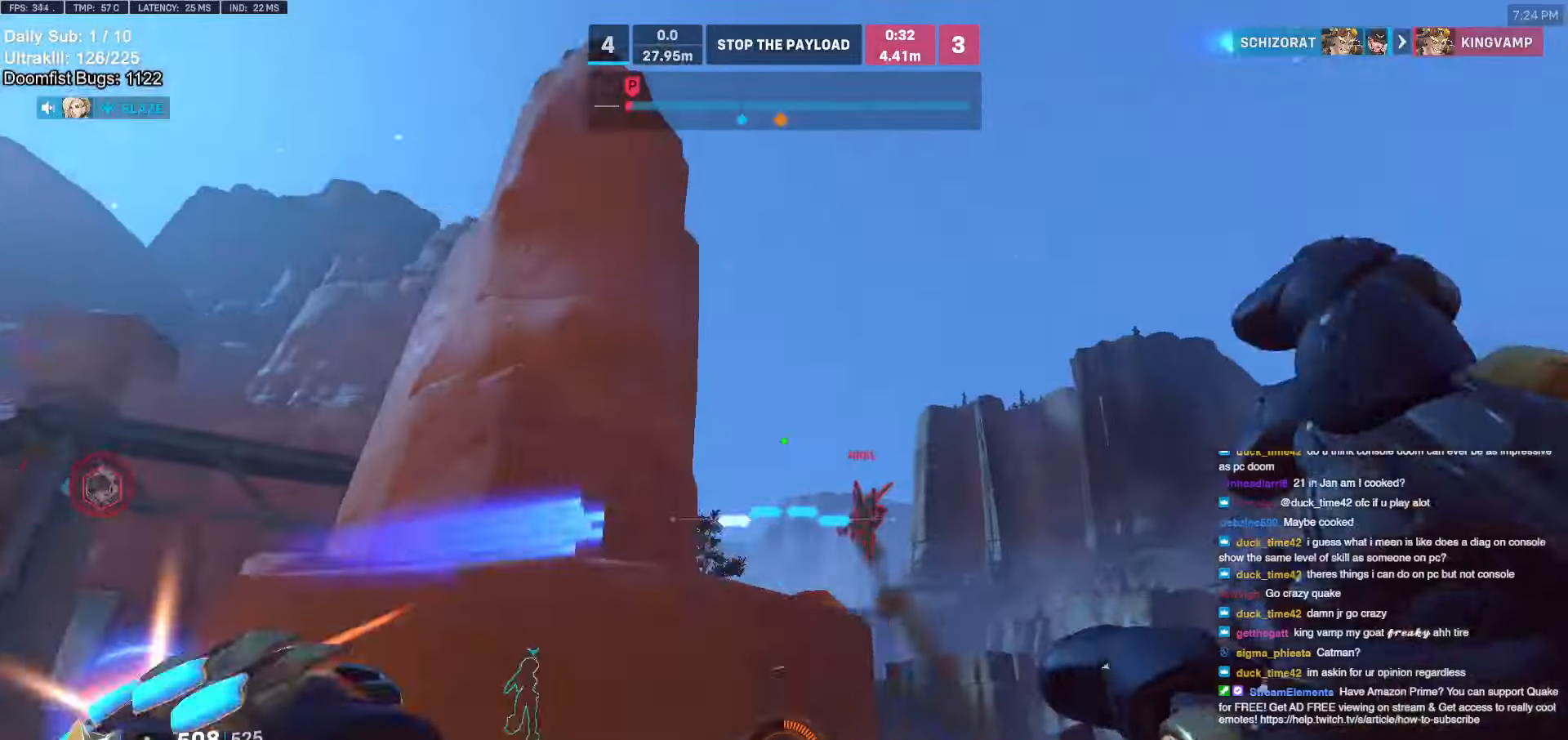
{"keys": ["w"], "mouse": [], "events": [[83, "w", "up"], [116, "mouse_left", "up"], [216, "w", "down"], [300, "d", "up"], [300, "mouse_left", "down"], [400, "mouse_left", "up"]]}
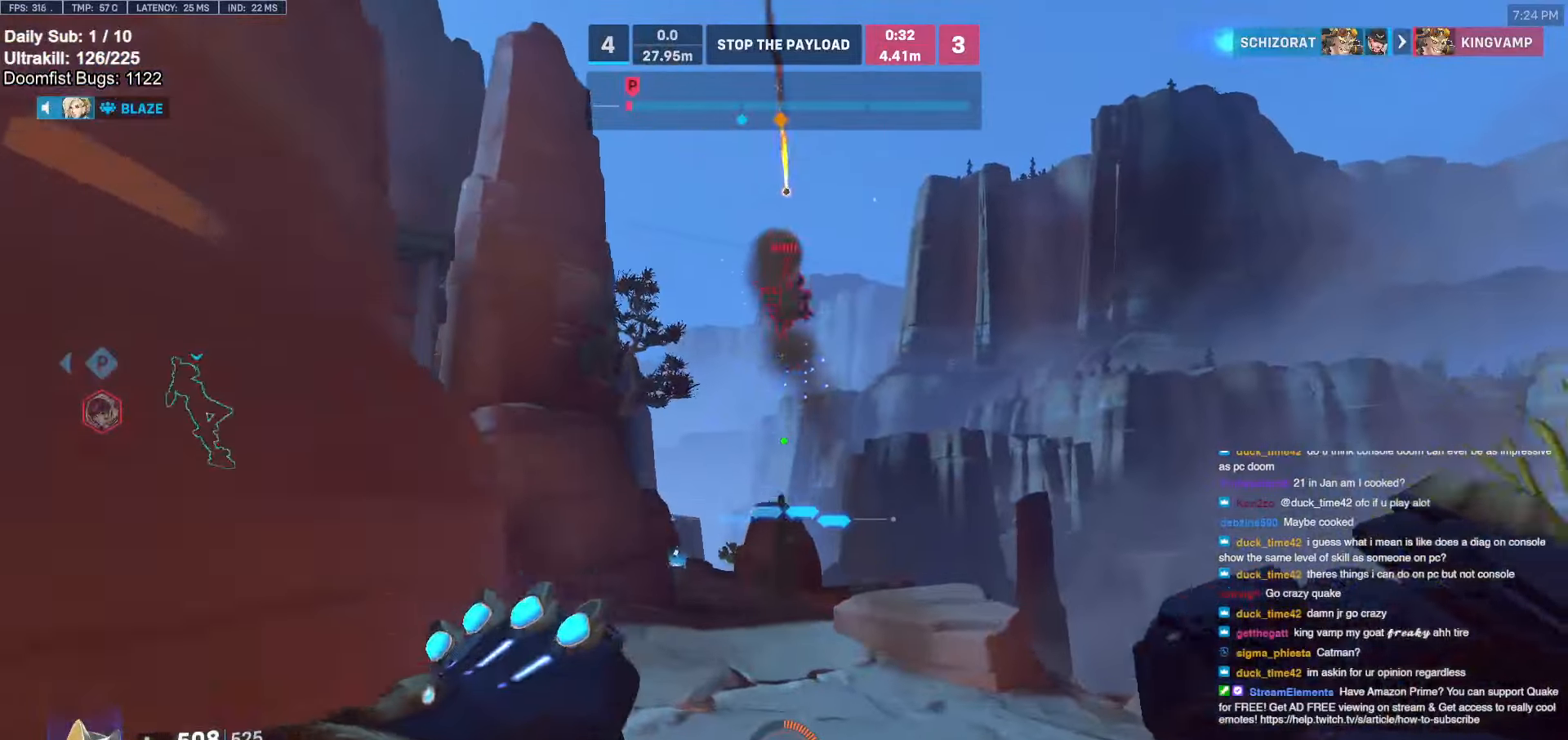
{"keys": ["w"], "mouse": [], "events": [[33, "space", "down"], [183, "space", "up"], [233, "mouse_left", "down"], [366, "mouse_left", "up"]]}
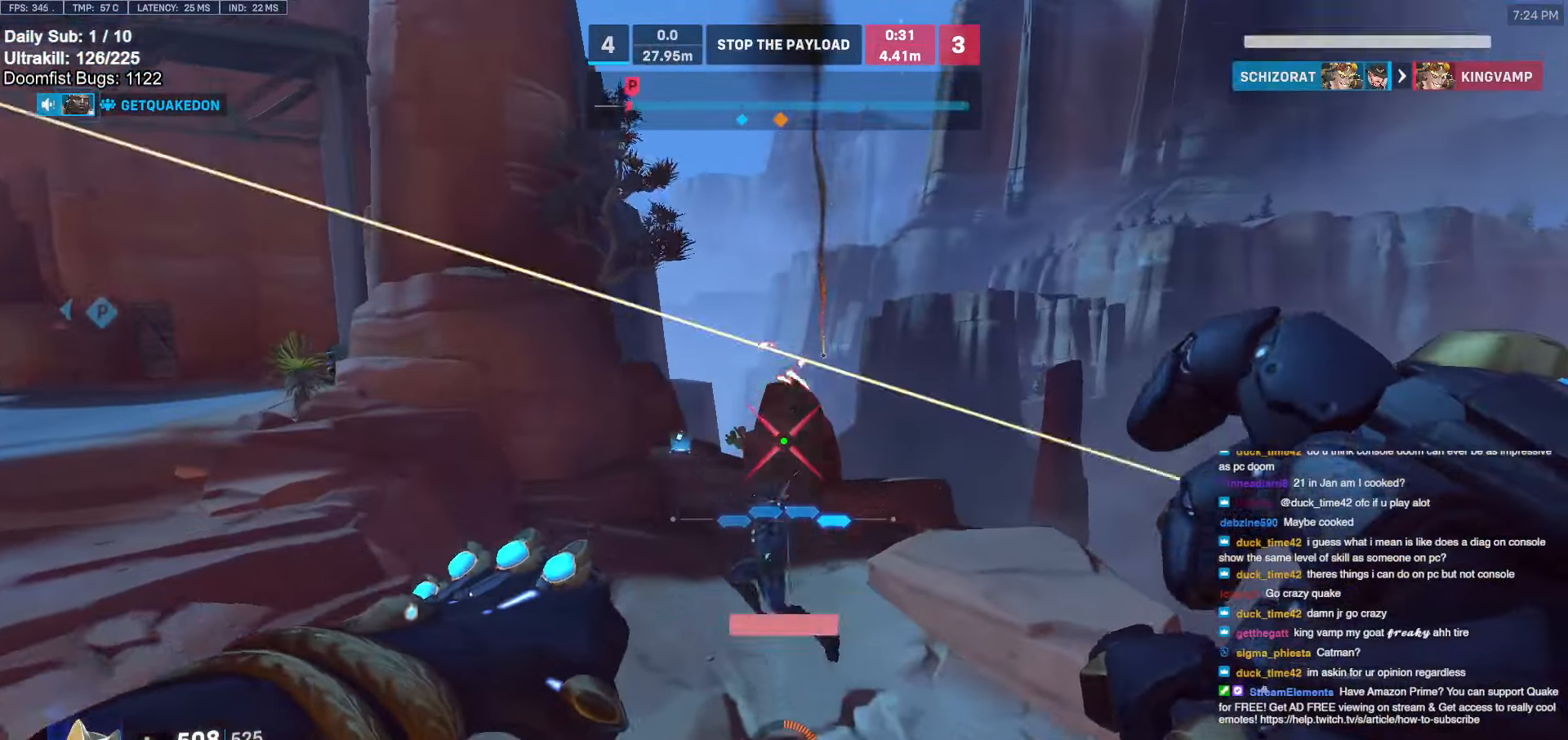
{"keys": ["w"], "mouse": [], "events": []}
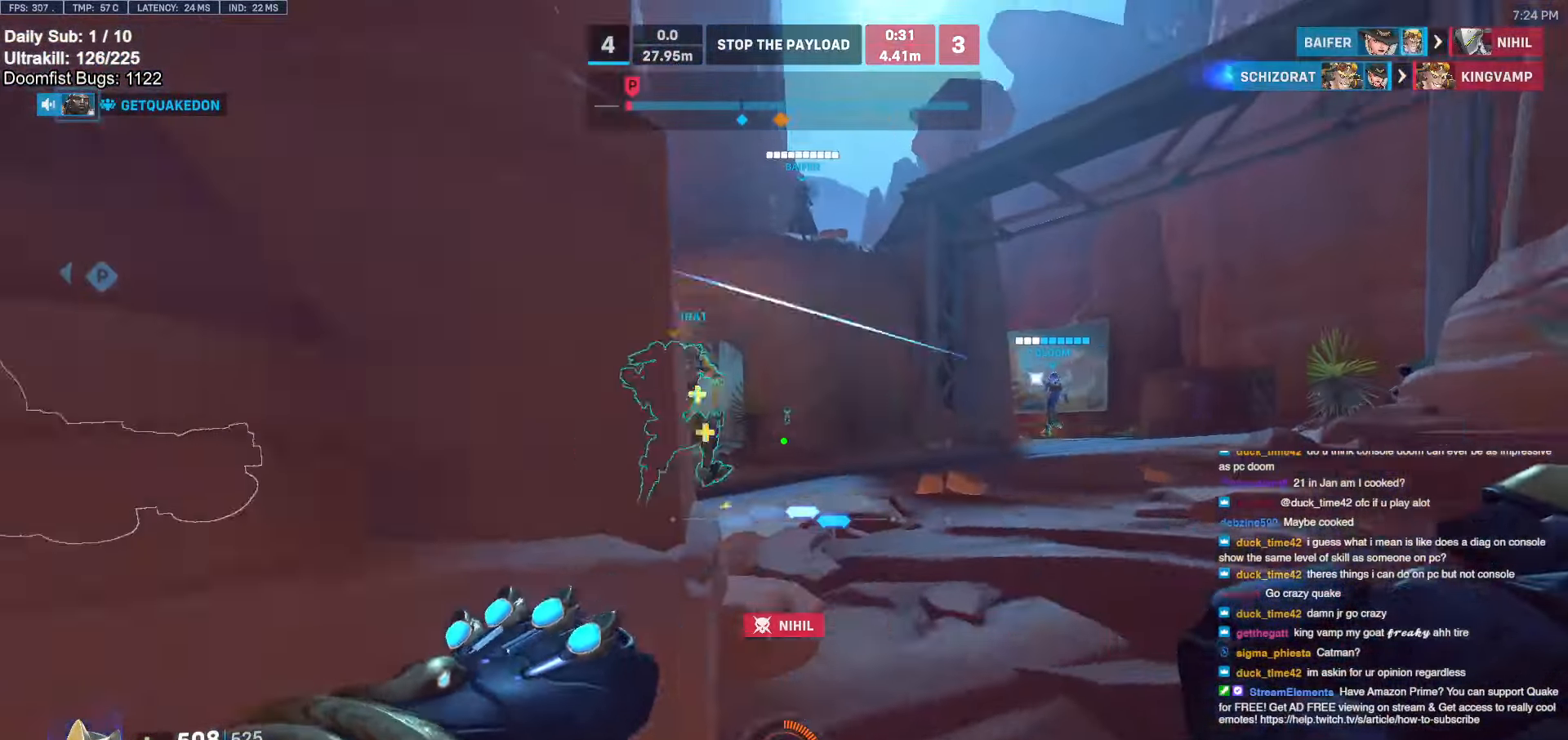
{"keys": ["d", "w"], "mouse": [], "events": [[33, "d", "down"], [116, "d", "up"], [166, "space", "down"], [300, "space", "up"], [450, "d", "down"]]}
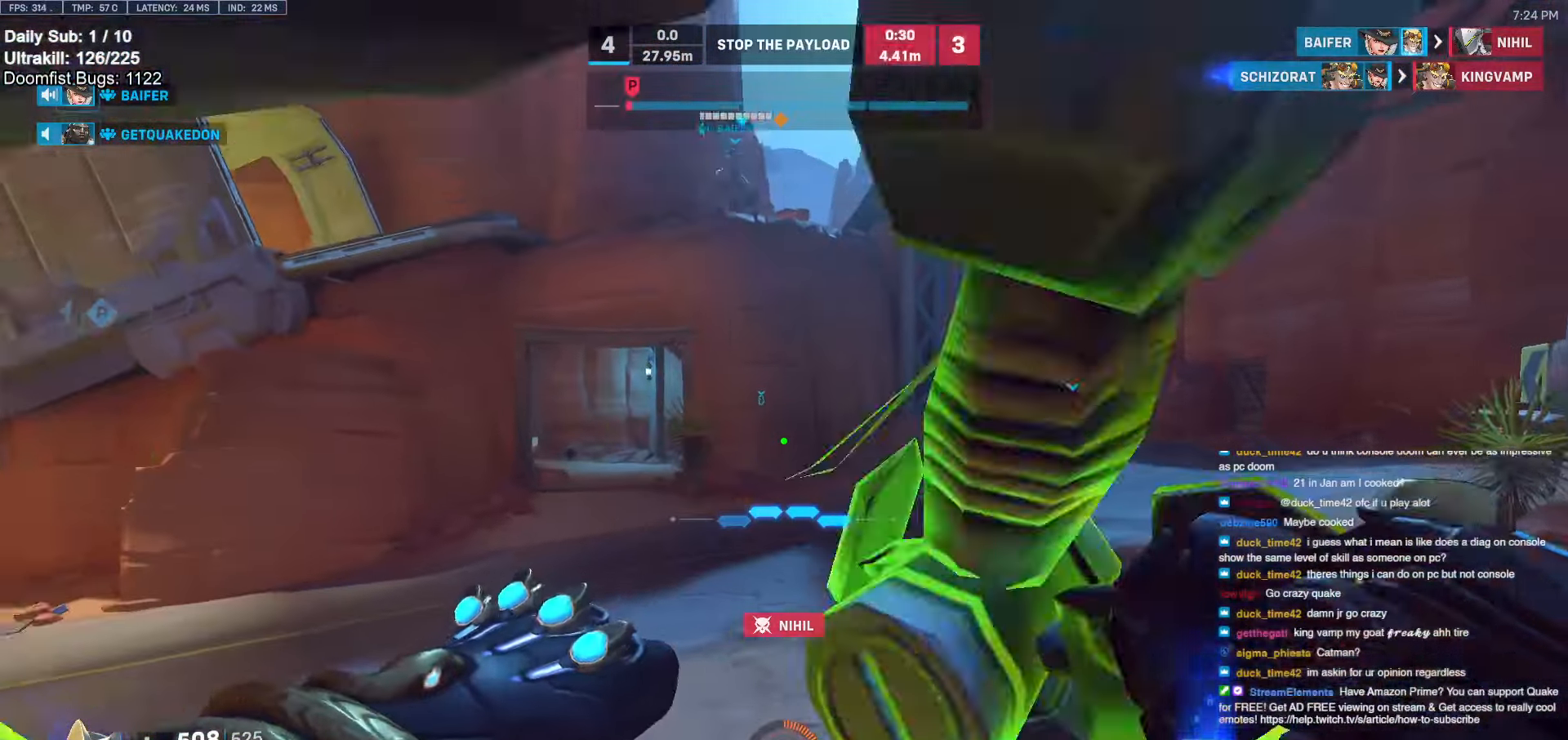
{"keys": ["w"], "mouse": [], "events": [[33, "d", "up"], [366, "d", "down"], [366, "space", "down"], [466, "d", "up"], [466, "space", "up"]]}
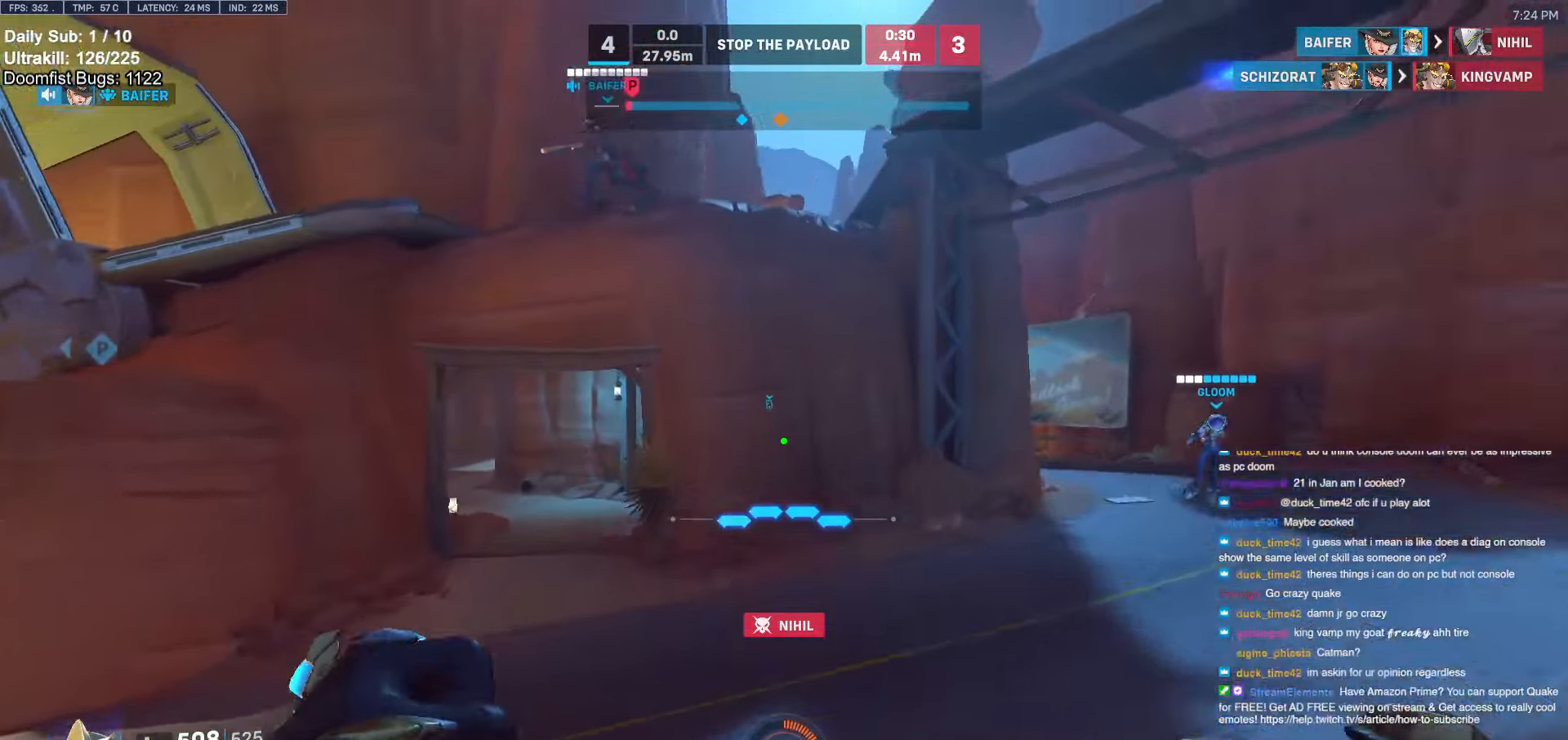
{"keys": ["w"], "mouse": [], "events": [[150, "d", "down"], [433, "d", "up"]]}
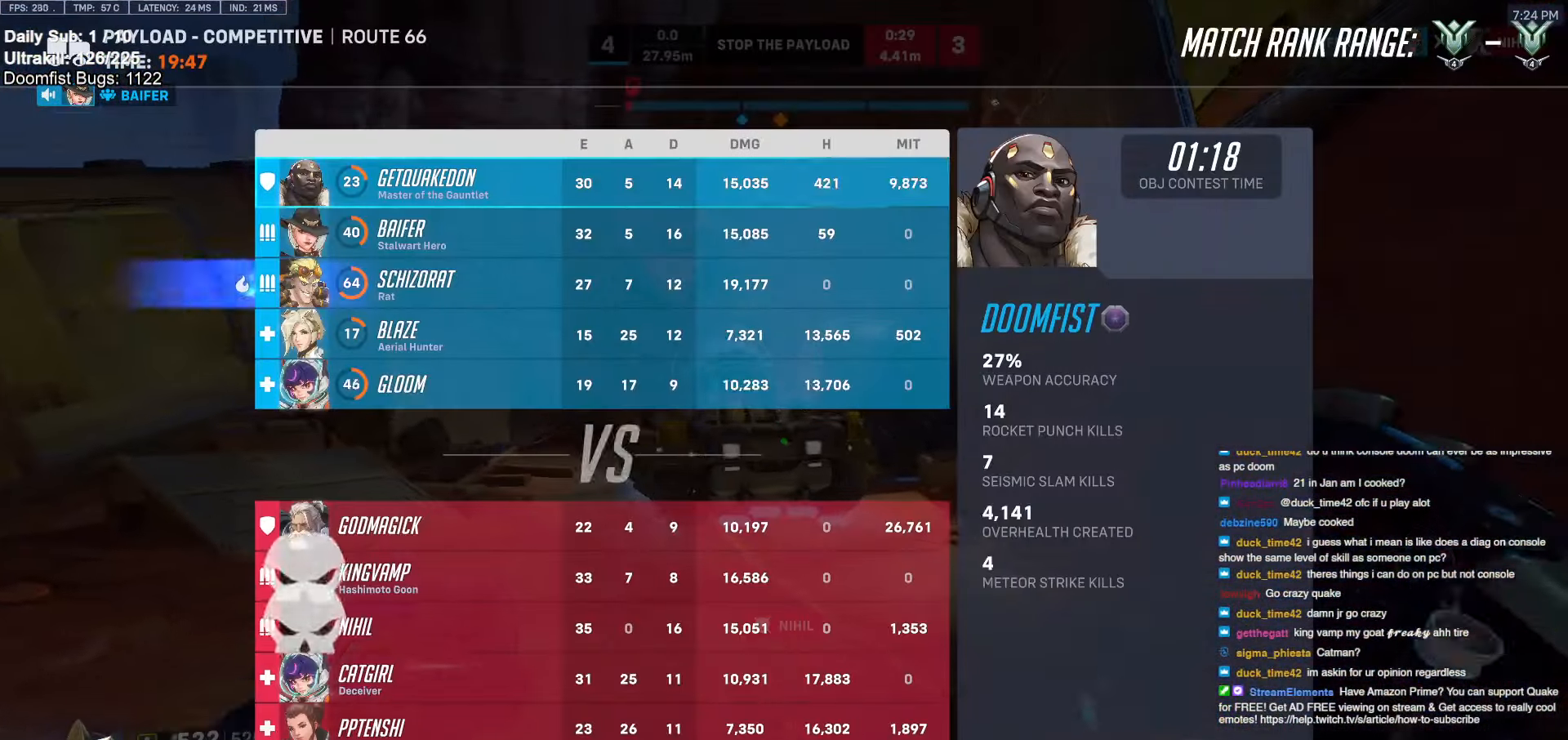
{"keys": ["w"], "mouse": [], "events": []}
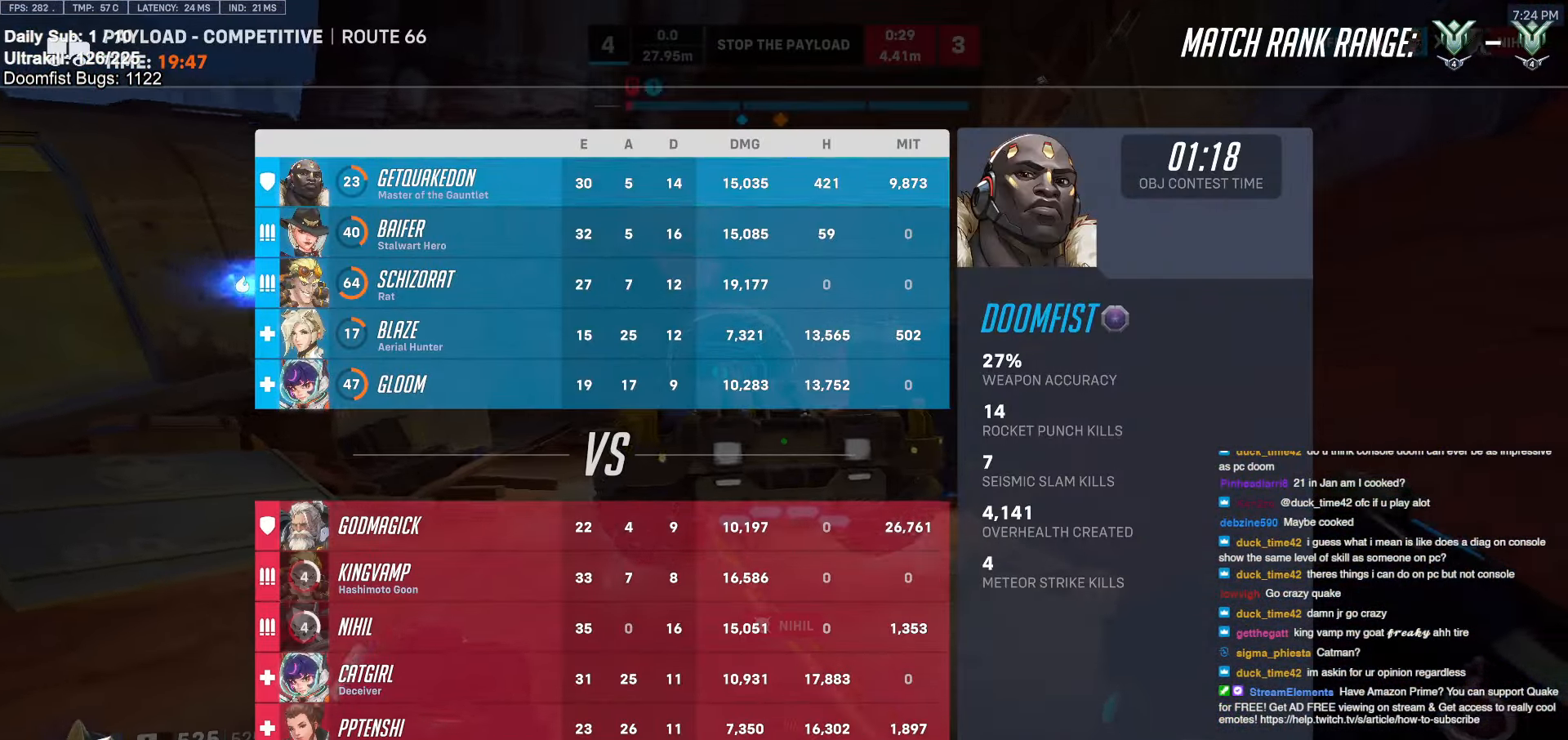
{"keys": ["d"], "mouse": [], "events": [[33, "d", "down"], [166, "w", "up"], [266, "w", "down"], [366, "space", "down"], [450, "space", "up"], [450, "w", "up"]]}
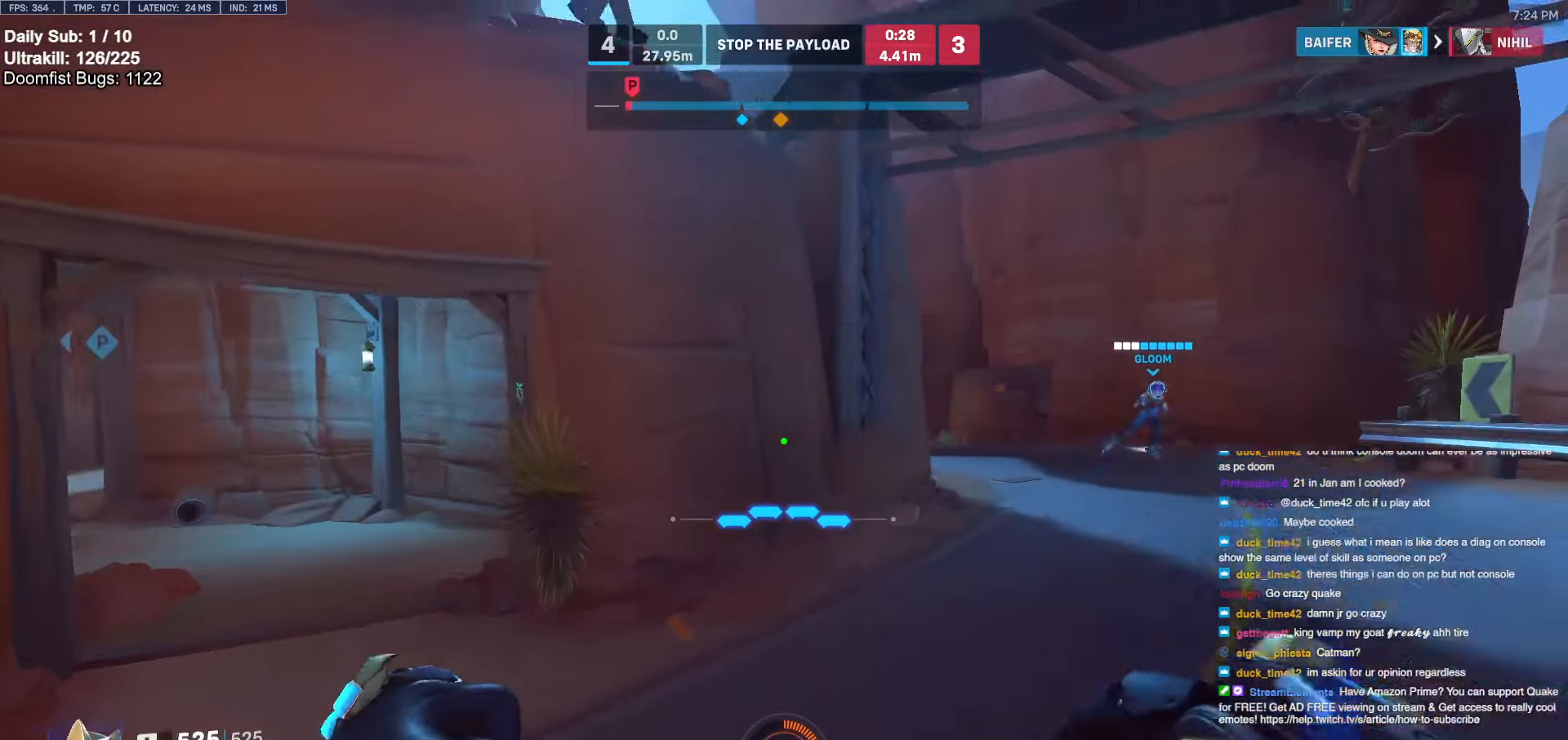
{"keys": ["d"], "mouse": ["right"], "events": [[433, "mouse_right", "down"]]}
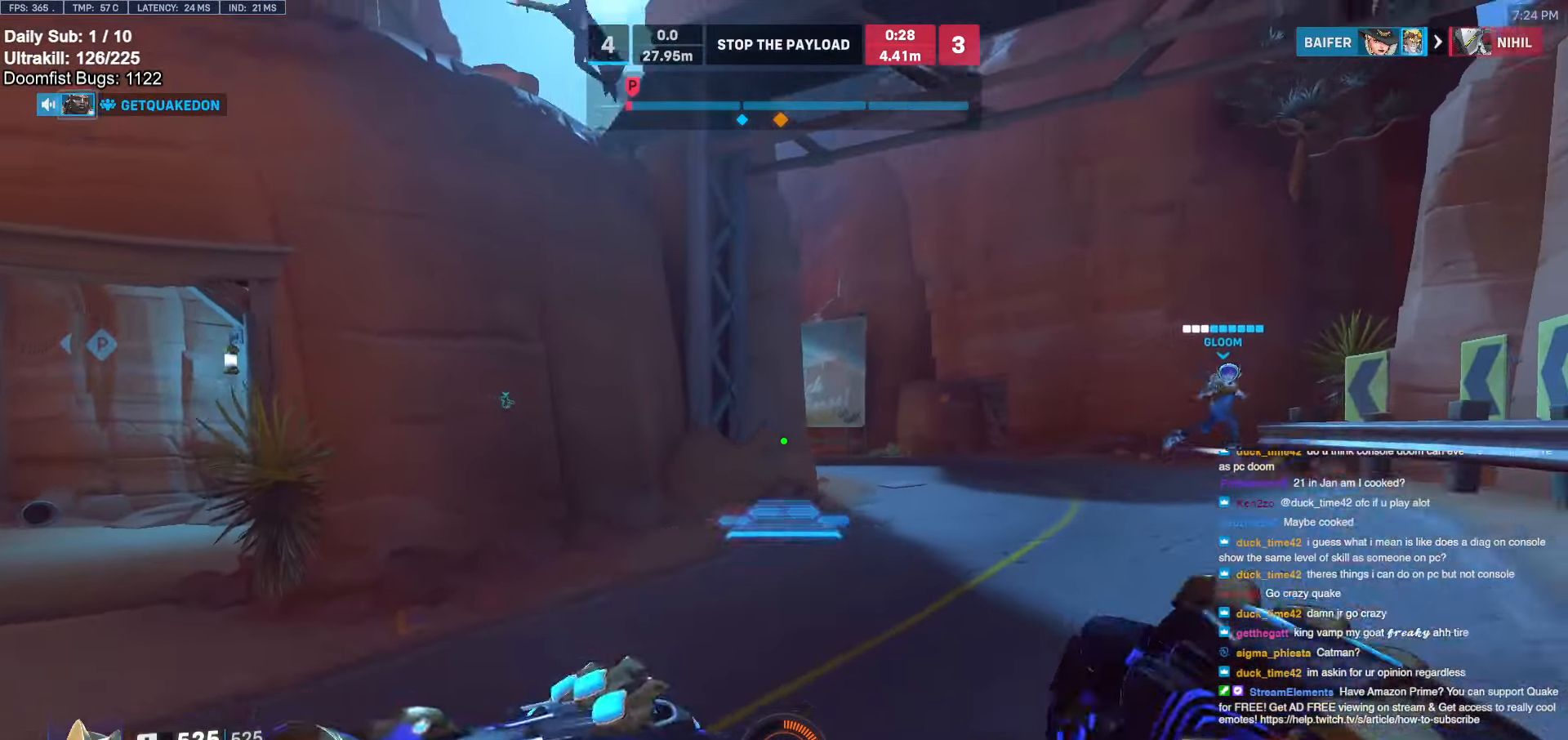
{"keys": ["w"], "mouse": [], "events": [[116, "w", "down"], [200, "space", "down"], [350, "mouse_right", "up"], [350, "space", "up"], [400, "d", "up"]]}
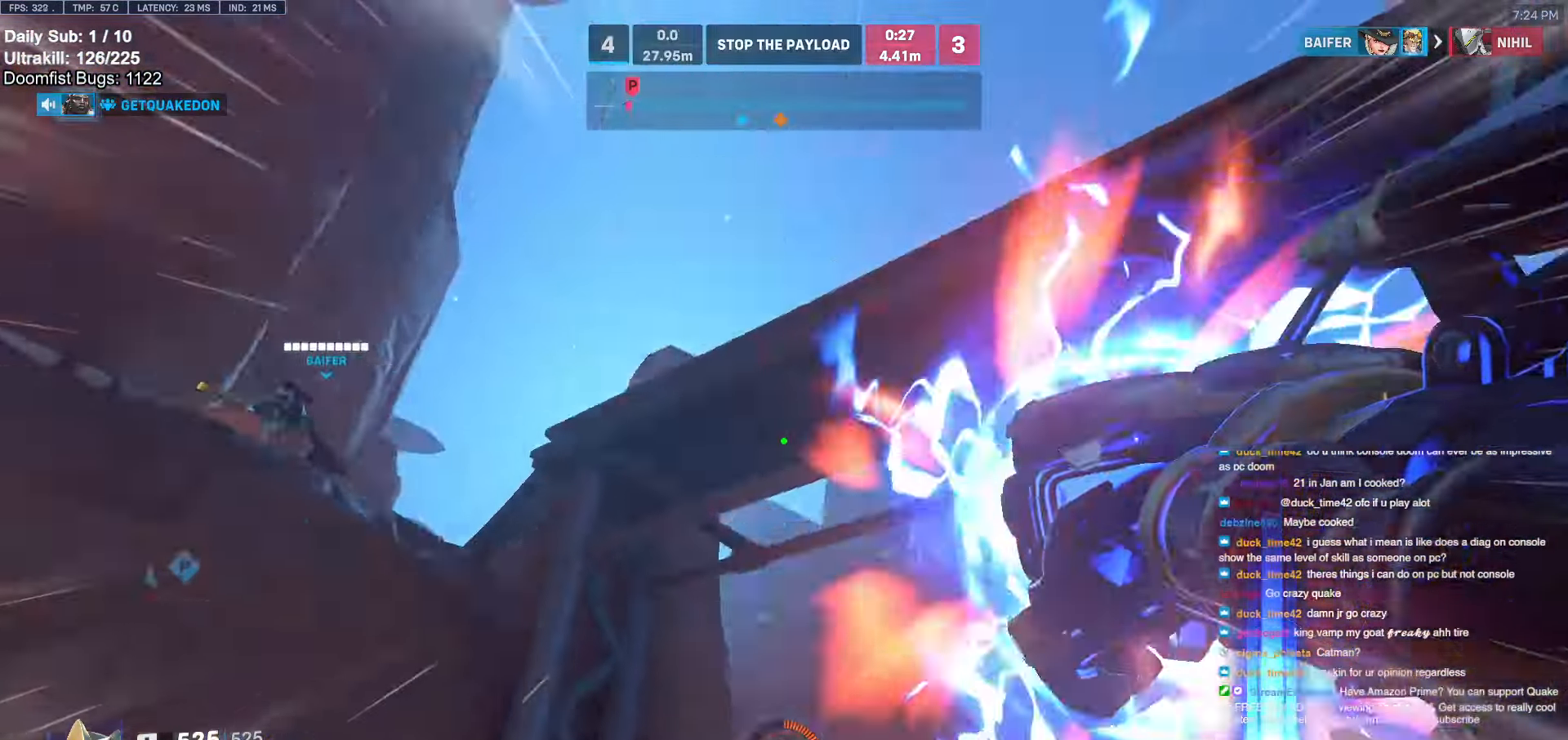
{"keys": ["w"], "mouse": [], "events": [[83, "space", "down"], [133, "e", "down"], [183, "e", "up"], [183, "space", "up"]]}
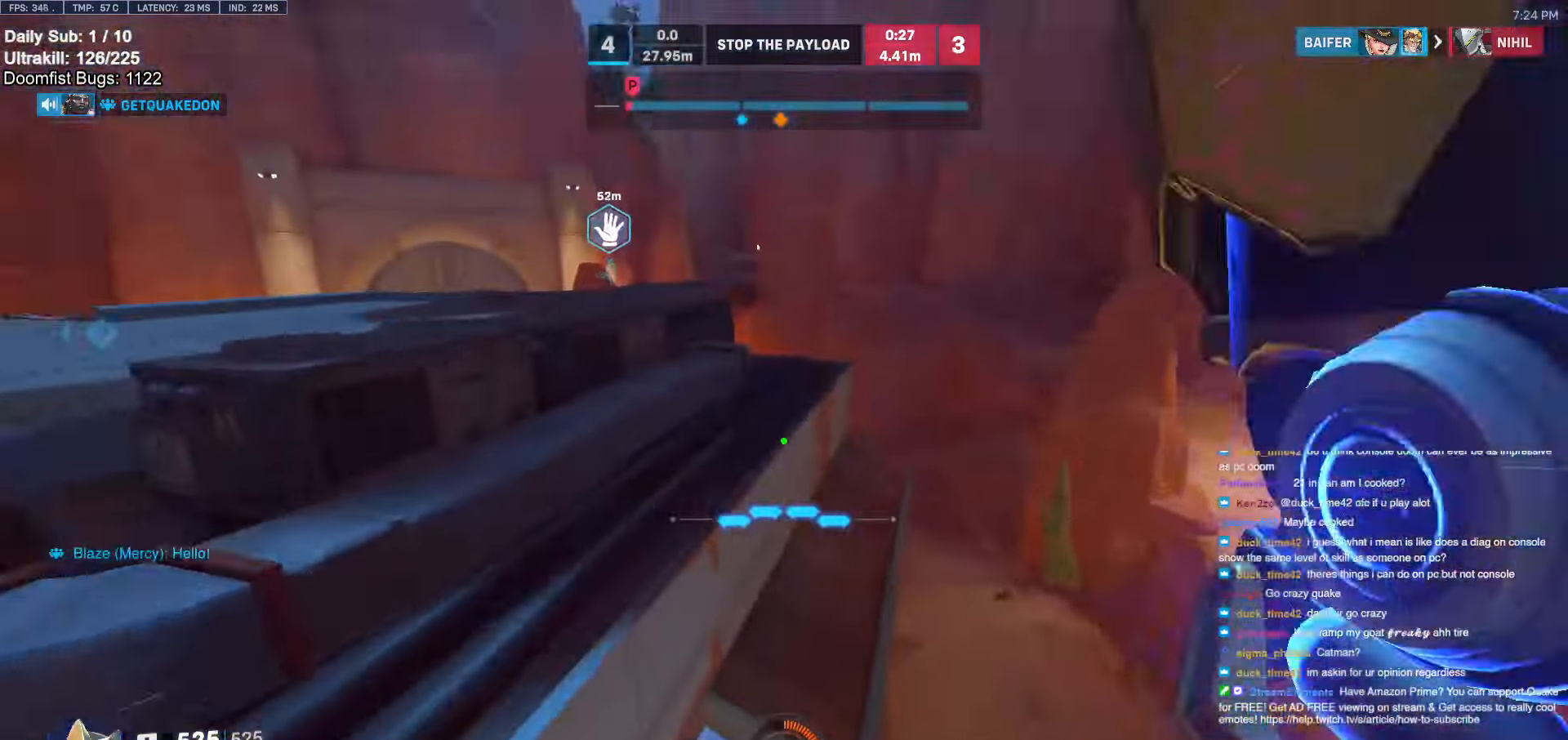
{"keys": ["space", "w"], "mouse": [], "events": [[150, "e", "down"], [233, "e", "up"], [433, "space", "down"]]}
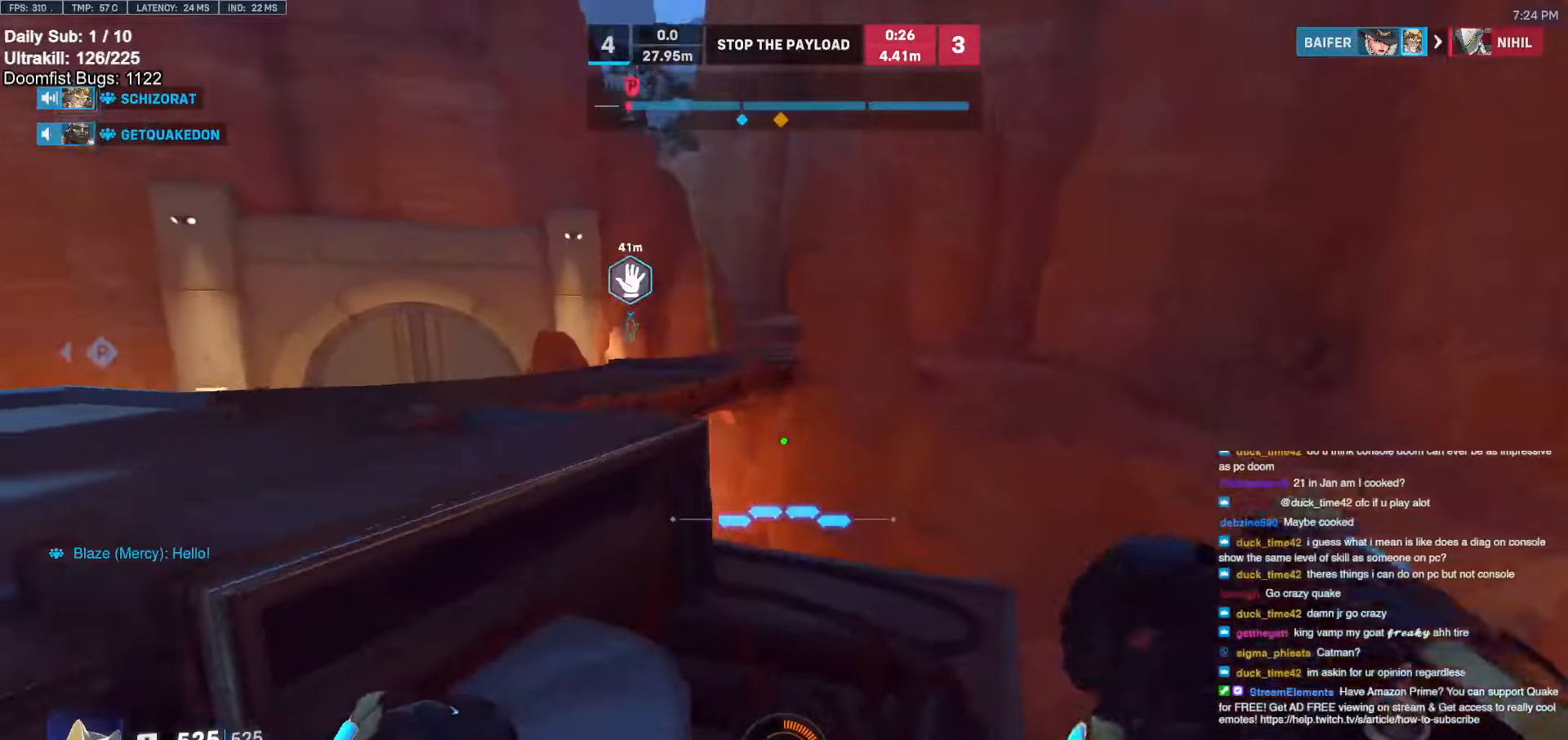
{"keys": ["a", "w"], "mouse": [], "events": [[33, "space", "up"], [166, "a", "down"], [300, "a", "up"], [400, "a", "down"]]}
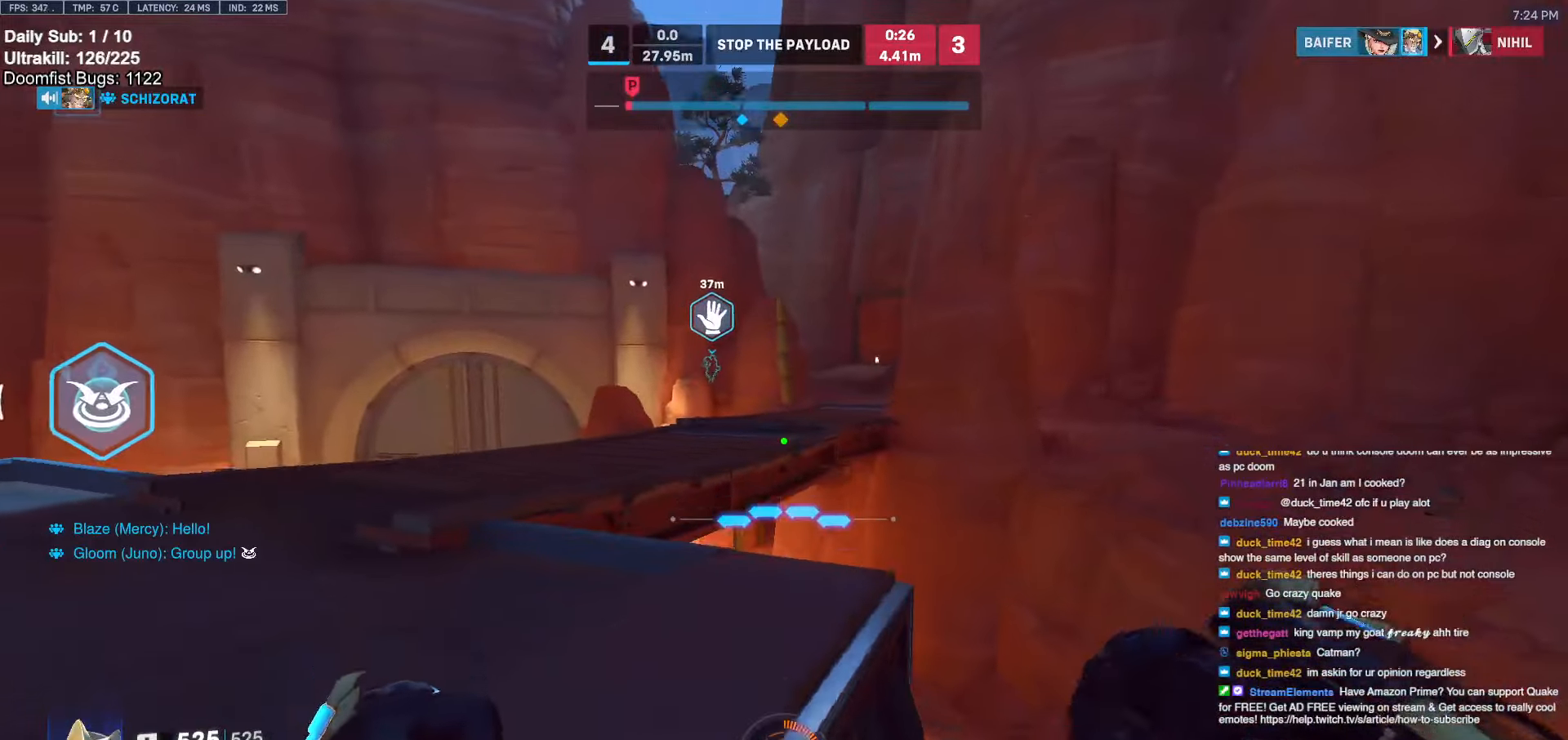
{"keys": ["w"], "mouse": ["left"], "events": [[83, "space", "down"], [116, "a", "up"], [183, "space", "up"], [283, "a", "down"], [316, "mouse_left", "down"], [416, "a", "up"]]}
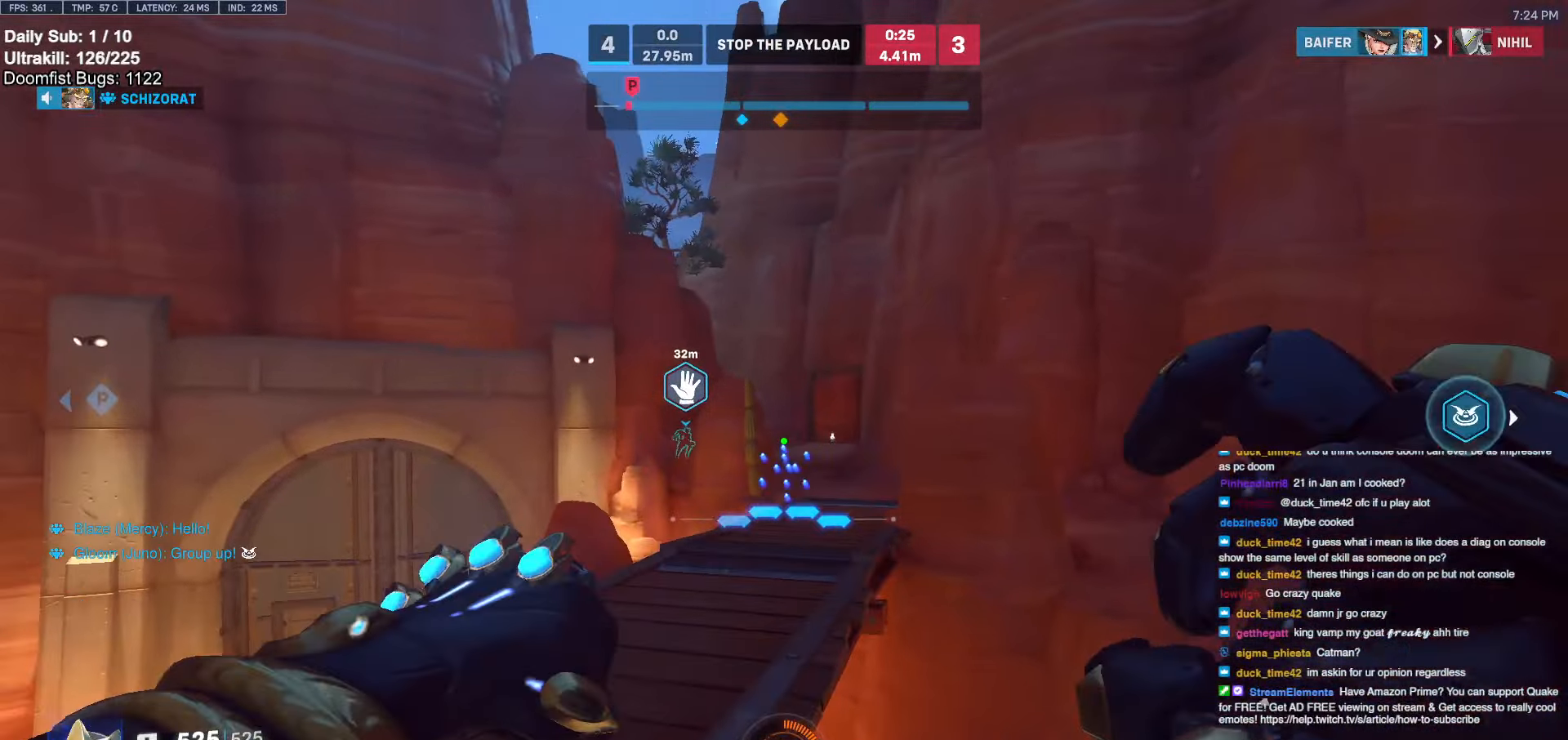
{"keys": ["a", "w"], "mouse": [], "events": [[200, "space", "down"], [250, "mouse_left", "up"], [283, "space", "up"], [483, "a", "down"]]}
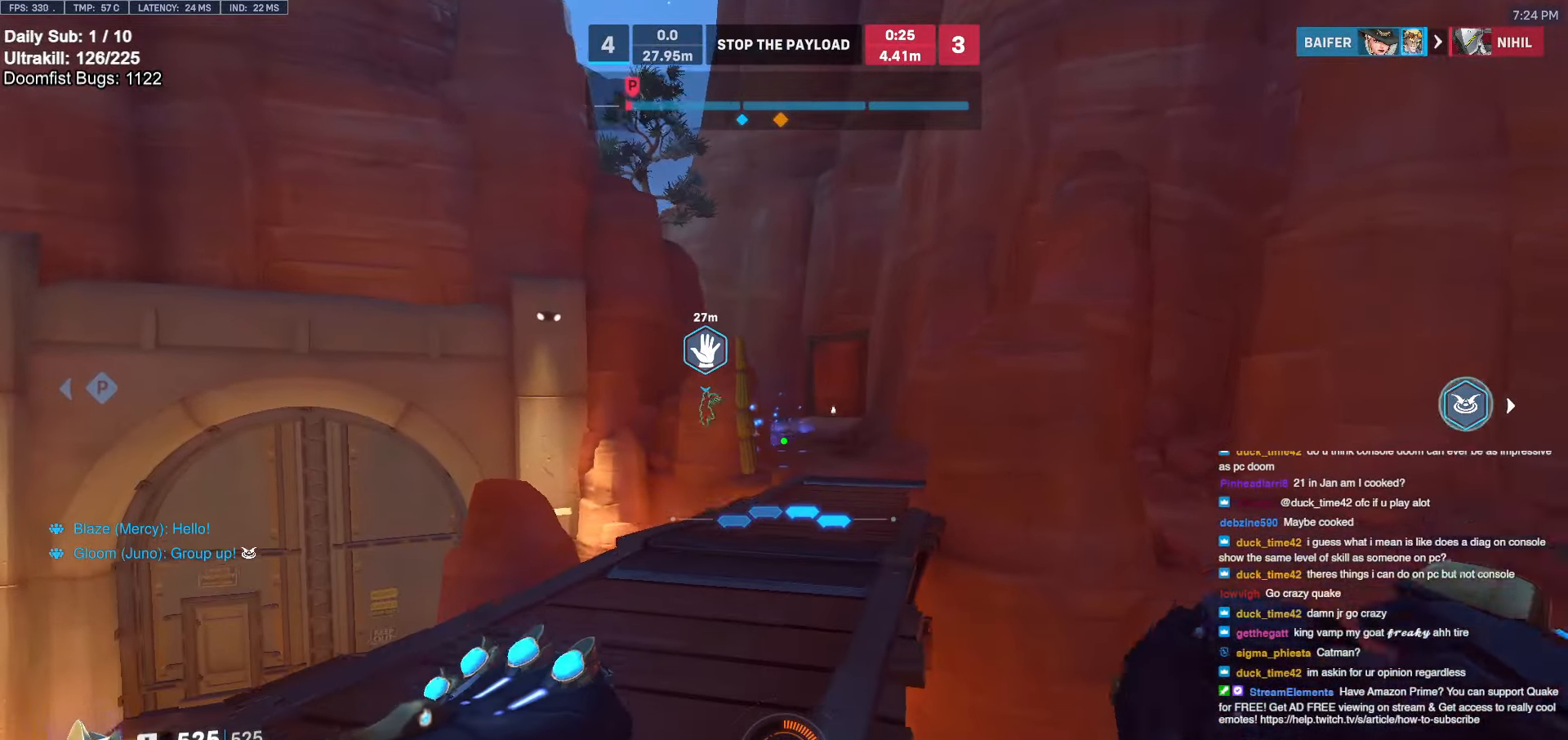
{"keys": ["a", "s"], "mouse": [], "events": [[200, "a", "up"], [200, "d", "down"], [200, "w", "up"], [250, "s", "down"], [400, "space", "down"], [450, "a", "down"], [450, "d", "up"], [500, "space", "up"]]}
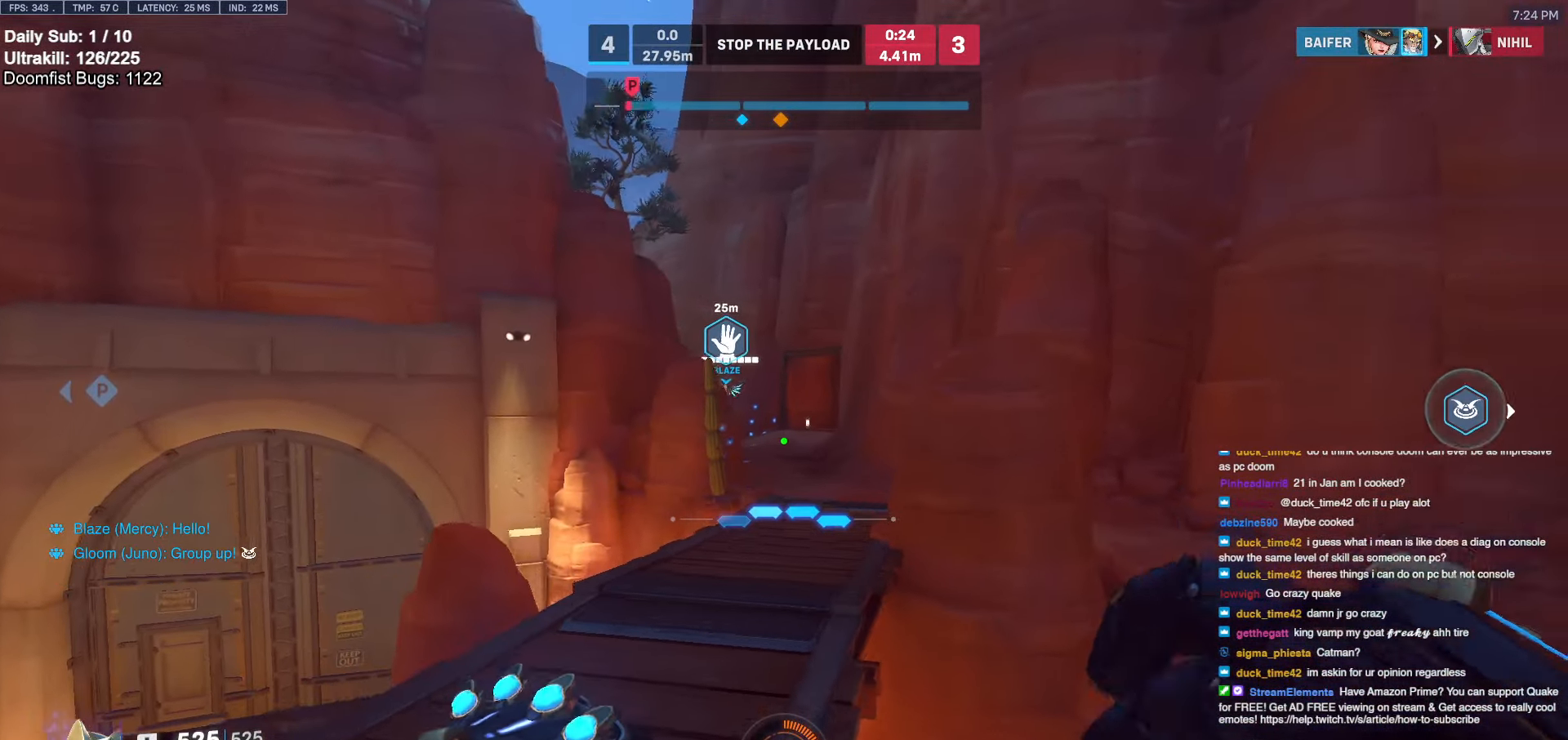
{"keys": ["a", "w"], "mouse": ["right"], "events": [[83, "a", "up"], [233, "a", "down"], [233, "mouse_right", "down"], [316, "s", "up"], [500, "w", "down"]]}
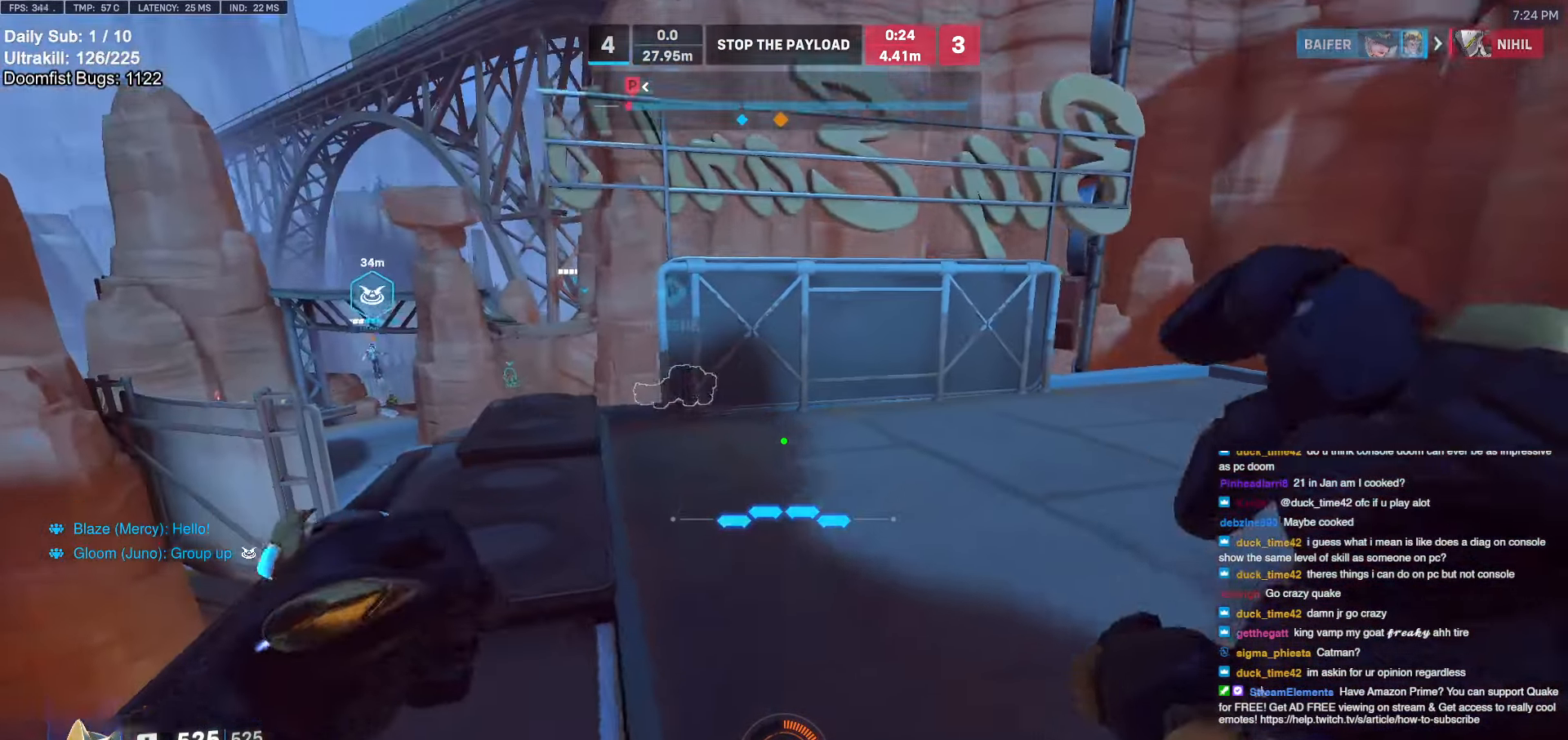
{"keys": ["w"], "mouse": ["right"], "events": [[150, "space", "down"], [283, "a", "up"], [283, "space", "up"]]}
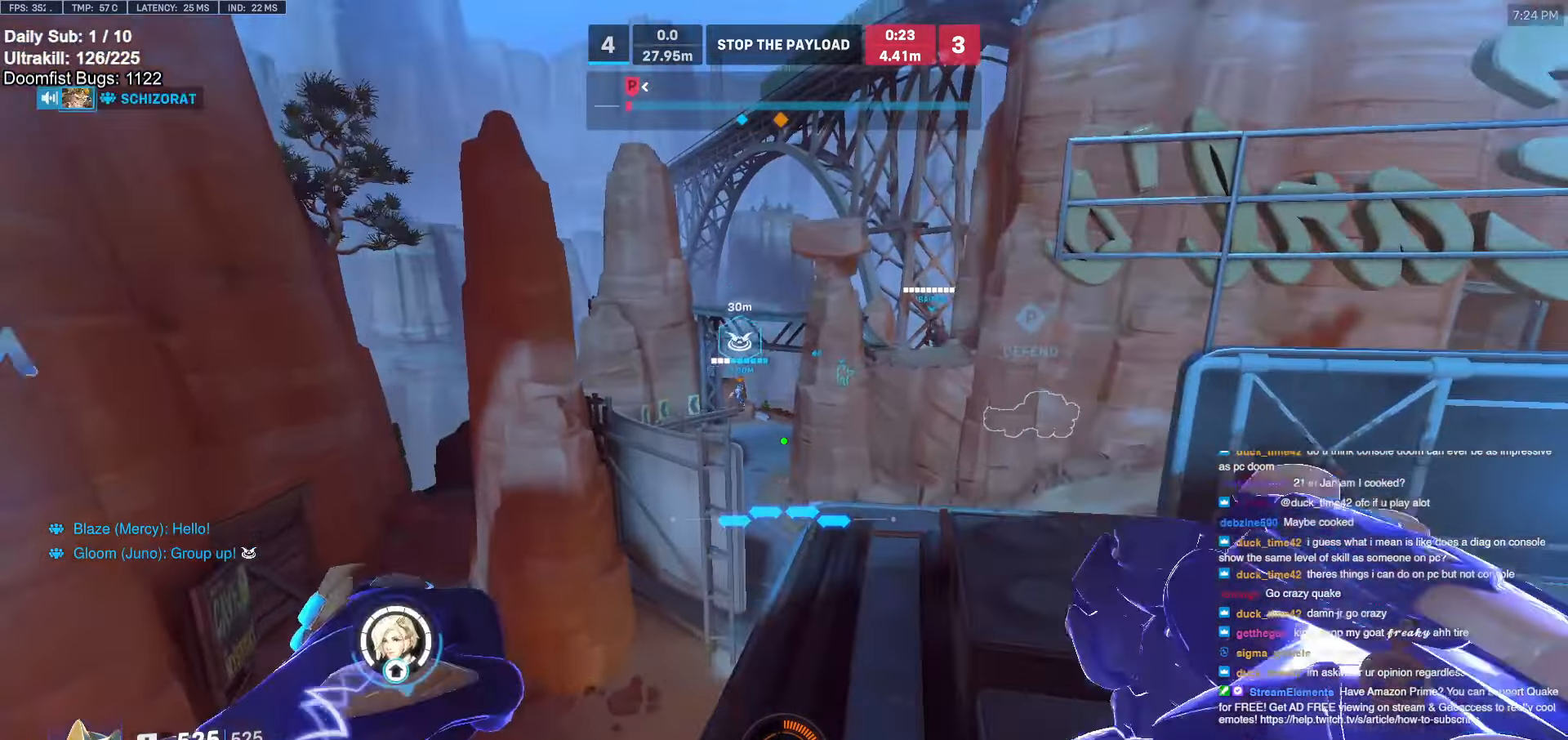
{"keys": ["a", "w"], "mouse": ["right"], "events": [[450, "a", "down"]]}
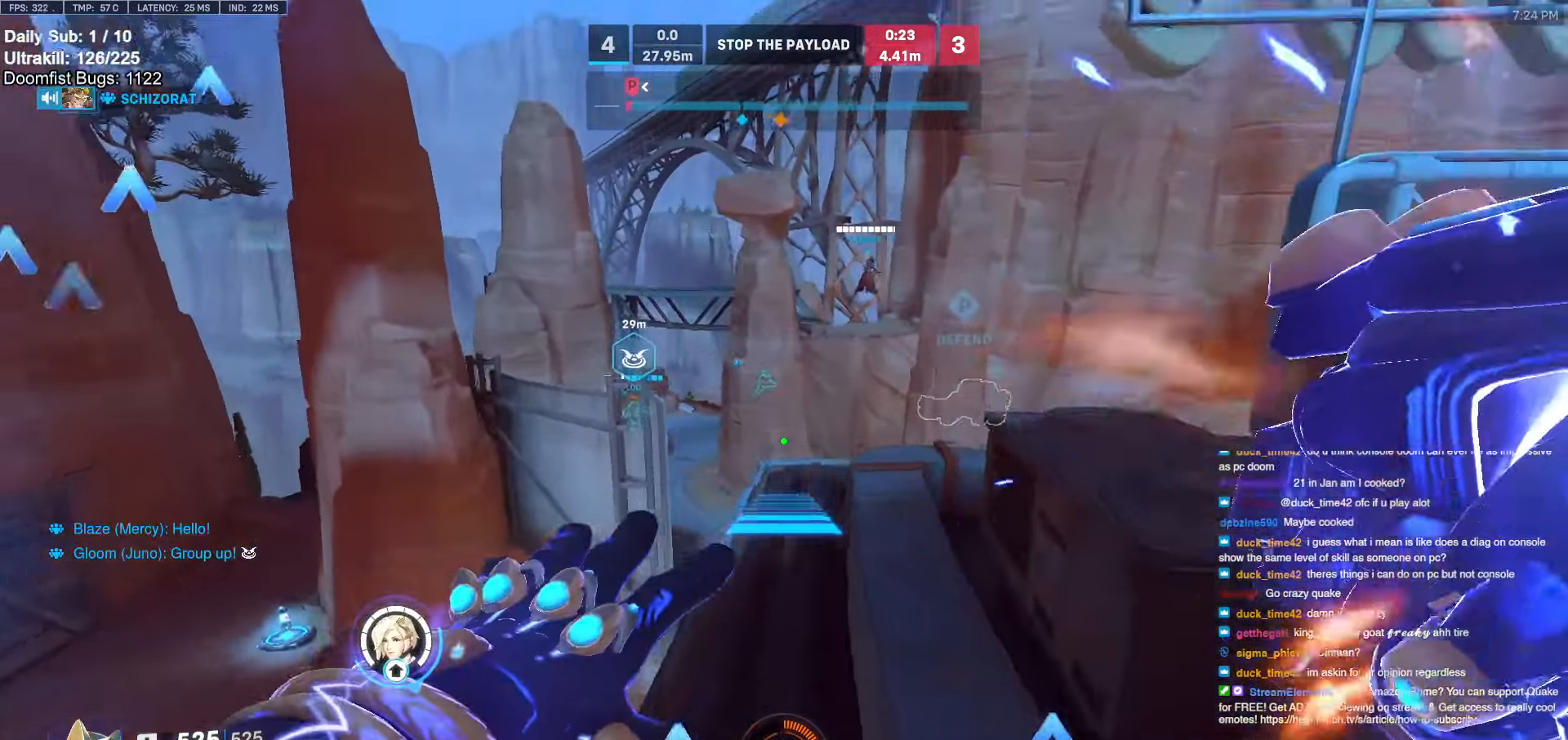
{"keys": ["w"], "mouse": [], "events": [[33, "a", "up"], [33, "space", "down"], [133, "space", "up"], [316, "mouse_right", "up"]]}
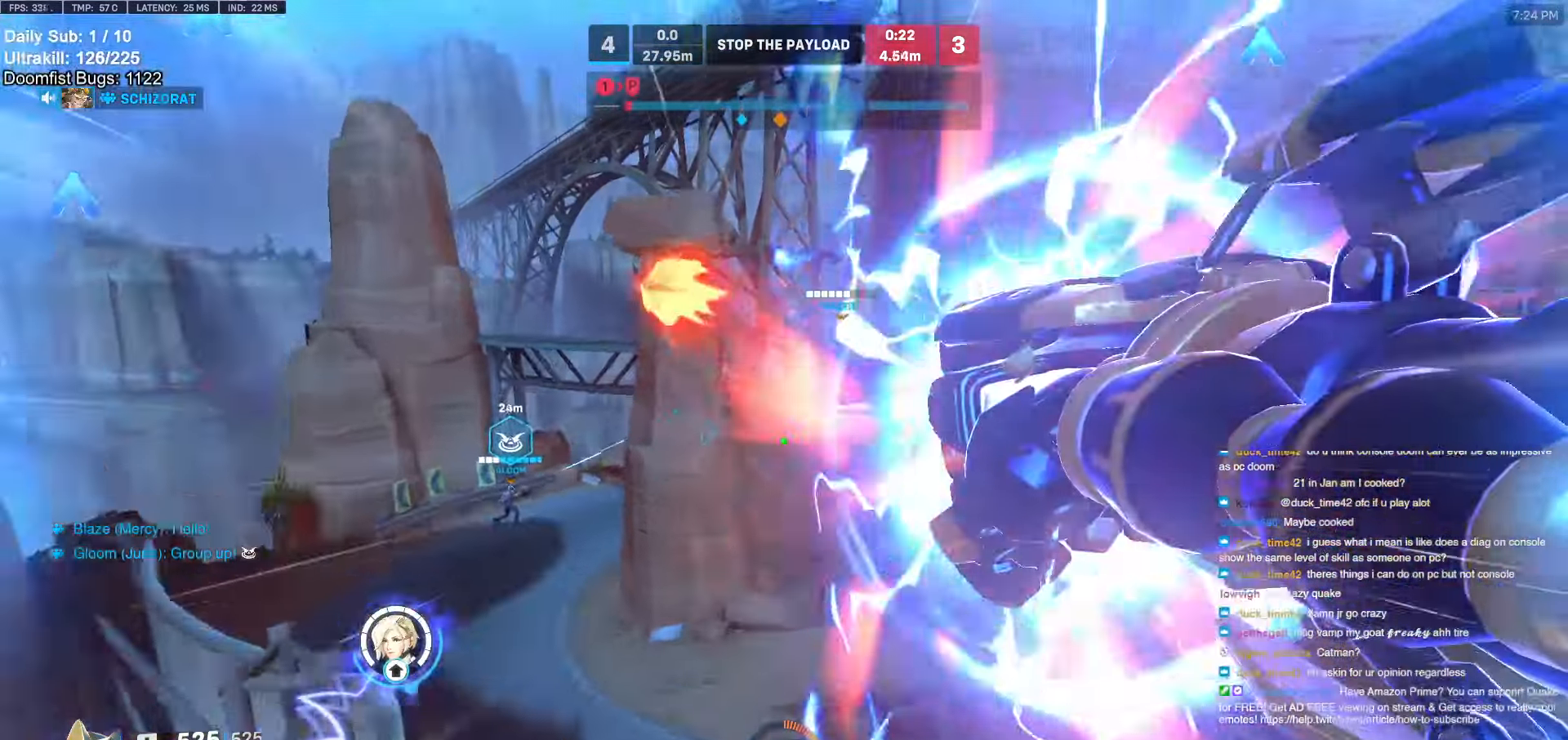
{"keys": ["space", "w"], "mouse": [], "events": [[100, "space", "down"], [183, "space", "up"], [283, "space", "down"], [383, "space", "up"], [433, "space", "down"]]}
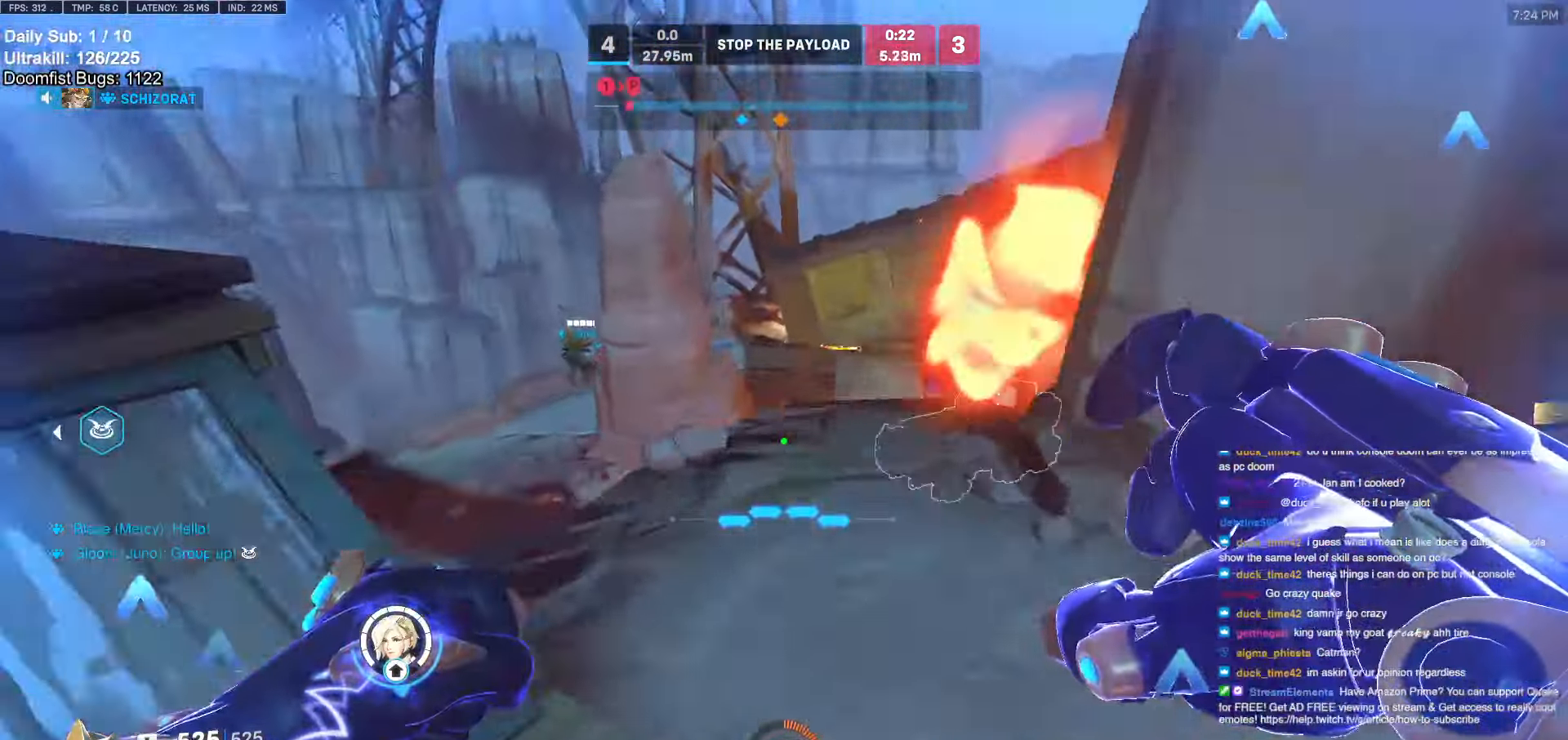
{"keys": ["a", "w"], "mouse": ["left"], "events": [[16, "a", "down"], [16, "space", "up"], [66, "space", "down"], [116, "space", "up"], [216, "space", "down"], [266, "space", "up"], [400, "mouse_left", "down"]]}
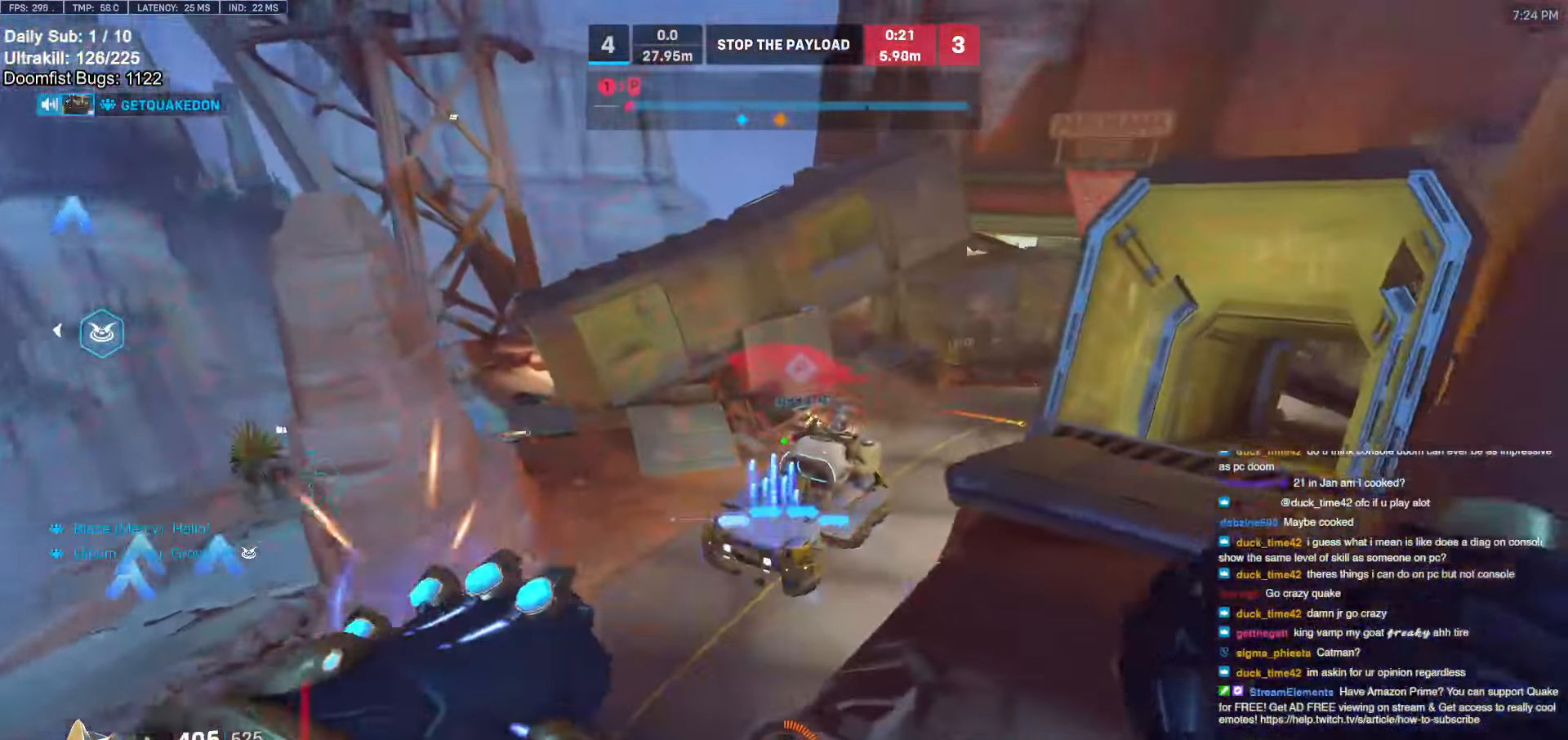
{"keys": ["a", "w"], "mouse": [], "events": [[33, "mouse_left", "up"], [183, "mouse_left", "down"], [316, "mouse_left", "up"]]}
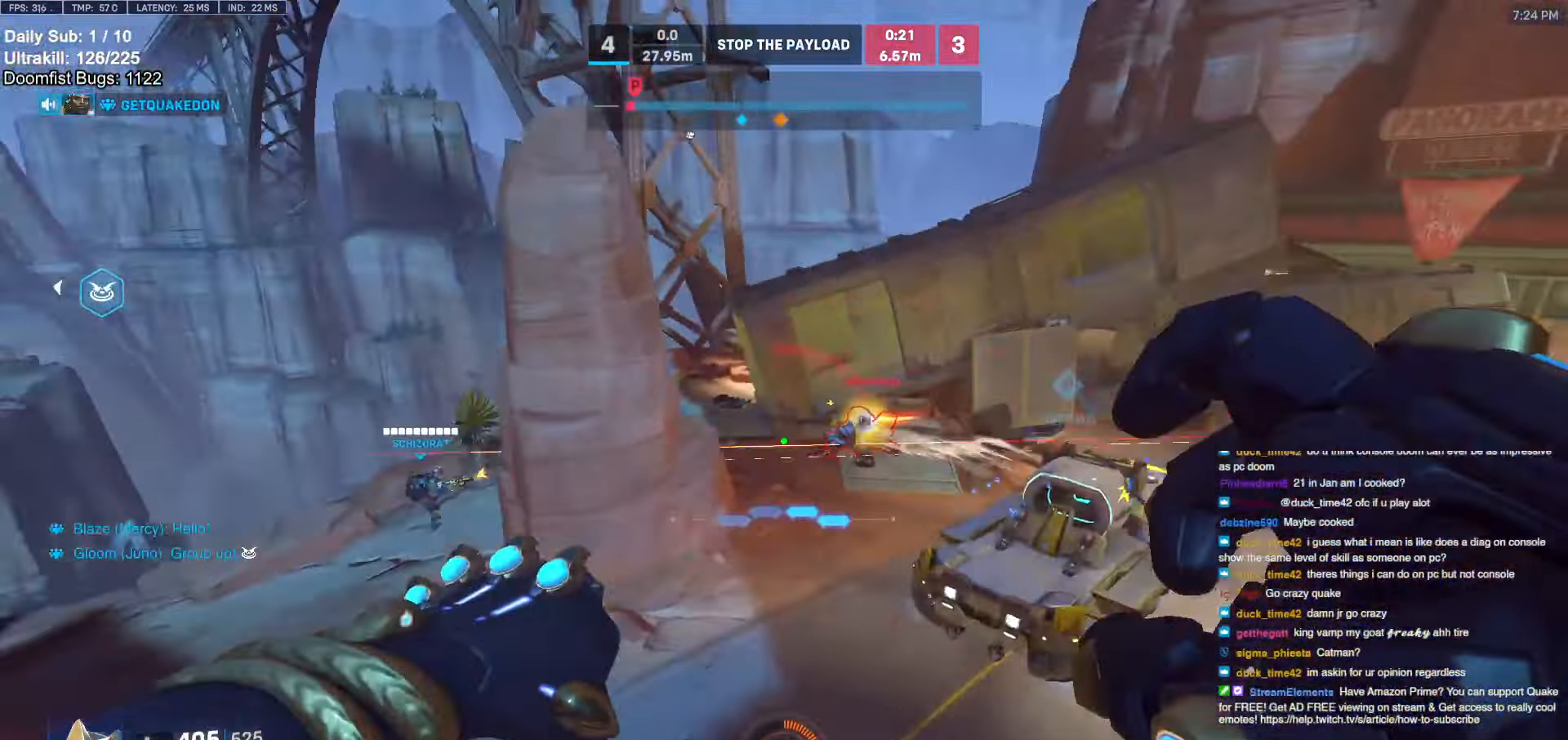
{"keys": ["w"], "mouse": [], "events": [[16, "a", "up"], [16, "mouse_left", "down"], [150, "mouse_left", "up"], [283, "mouse_left", "down"], [383, "mouse_left", "up"], [433, "a", "down"], [483, "a", "up"]]}
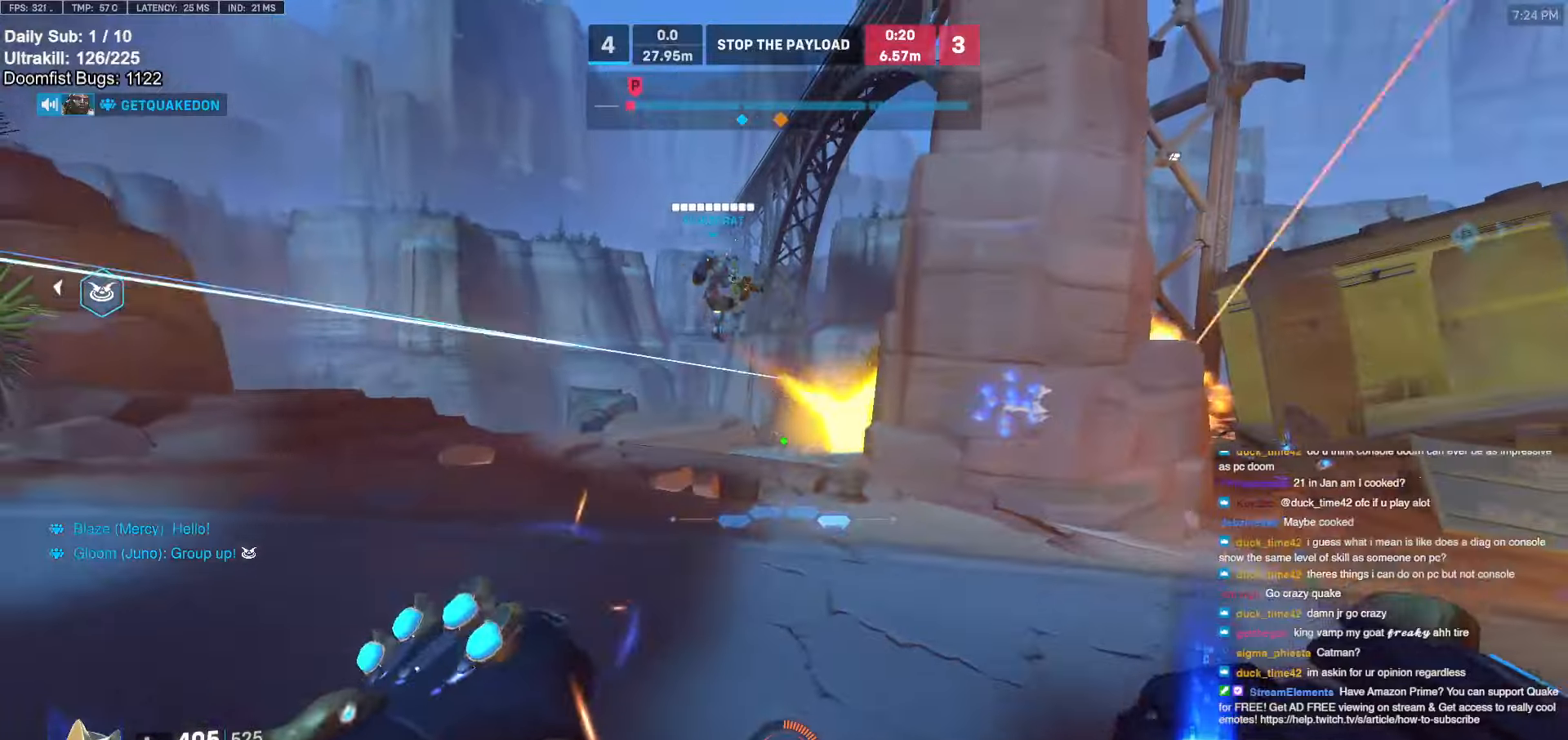
{"keys": ["d"], "mouse": [], "events": [[116, "space", "down"], [216, "space", "up"], [450, "d", "down"], [450, "w", "up"]]}